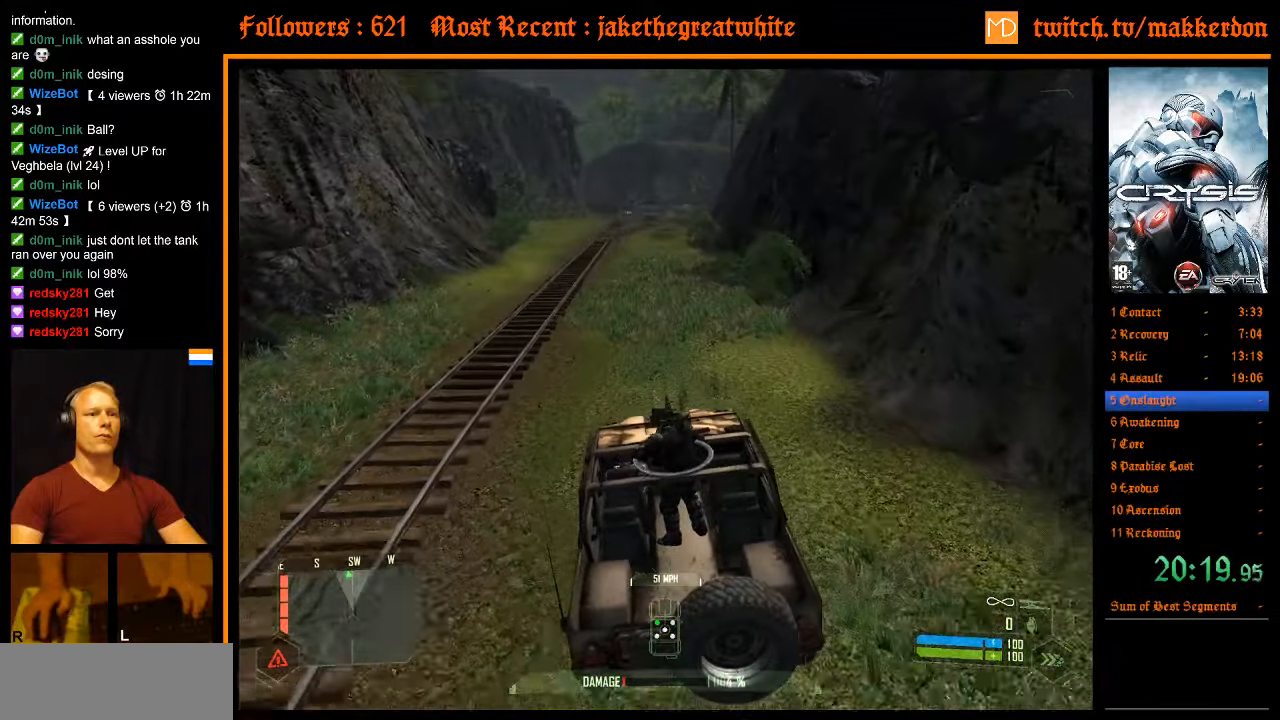
Gameplay with keyboard and mouse; each line is a JSON object with the keys and mouse buttons held at the frame after it. "events" lists presses ("down") and releases ("up") of ".", "/", "1", "2", "3", "4", "5", "6", "7", "8", "a", "alt", "b", "c", "caps_lock", "ctrl", "d", "down", "e", "equals", "escape", "f", "f1", "f2", "f3", "f4", "f5", "f6", "f7", "f8", "g", "h", "left", "minus", "num0", "num1", "num2", "num3", "num4", "num5", "num6", "num7", "num8", "num9", "q", "r", "return", "right", "s", "shift", "space", "super", "t", "tab", "tilde", "u", "up", "v", "w", "x", "y", "z", "mouse_left", "mouse_right" and "mouse_wheel_down" between this image and that frame as [ms after this image, input, new state], when the widget could be followed in between. "mouse_left", "mouse_right", "mouse_wheel_down" = the "left", "right", "wheel_down" buttons of the "mouse" list. No other keys are recorded. Mouse movement is not recorded. Not read: other_keys.
{"keys": [], "mouse": [], "events": []}
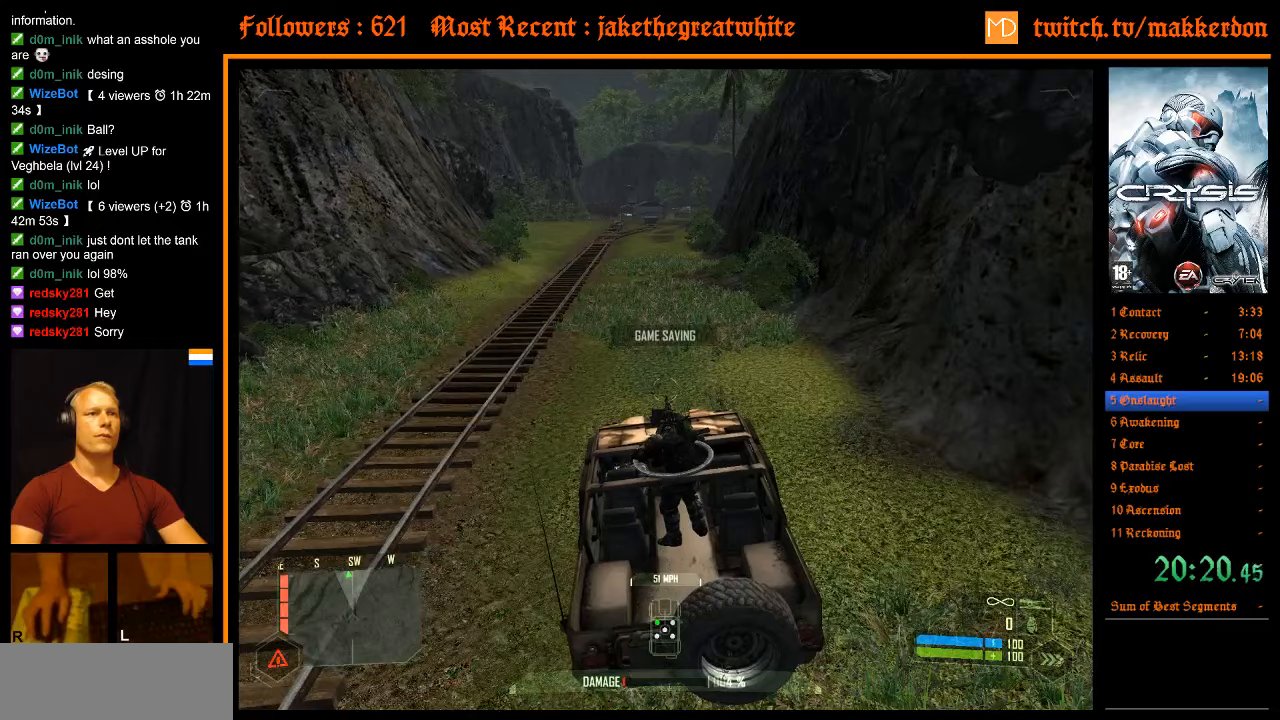
{"keys": ["shift", "w"], "mouse": [], "events": [[250, "shift", "down"], [250, "w", "down"]]}
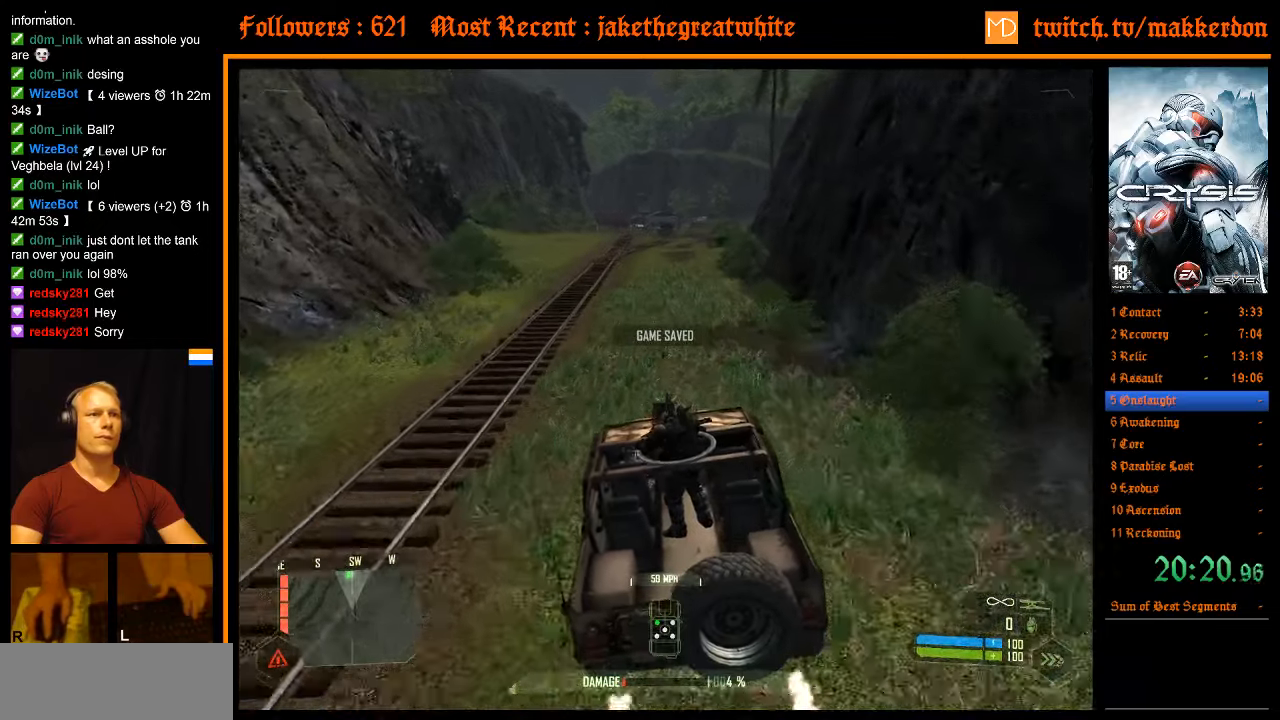
{"keys": ["shift", "w"], "mouse": [], "events": []}
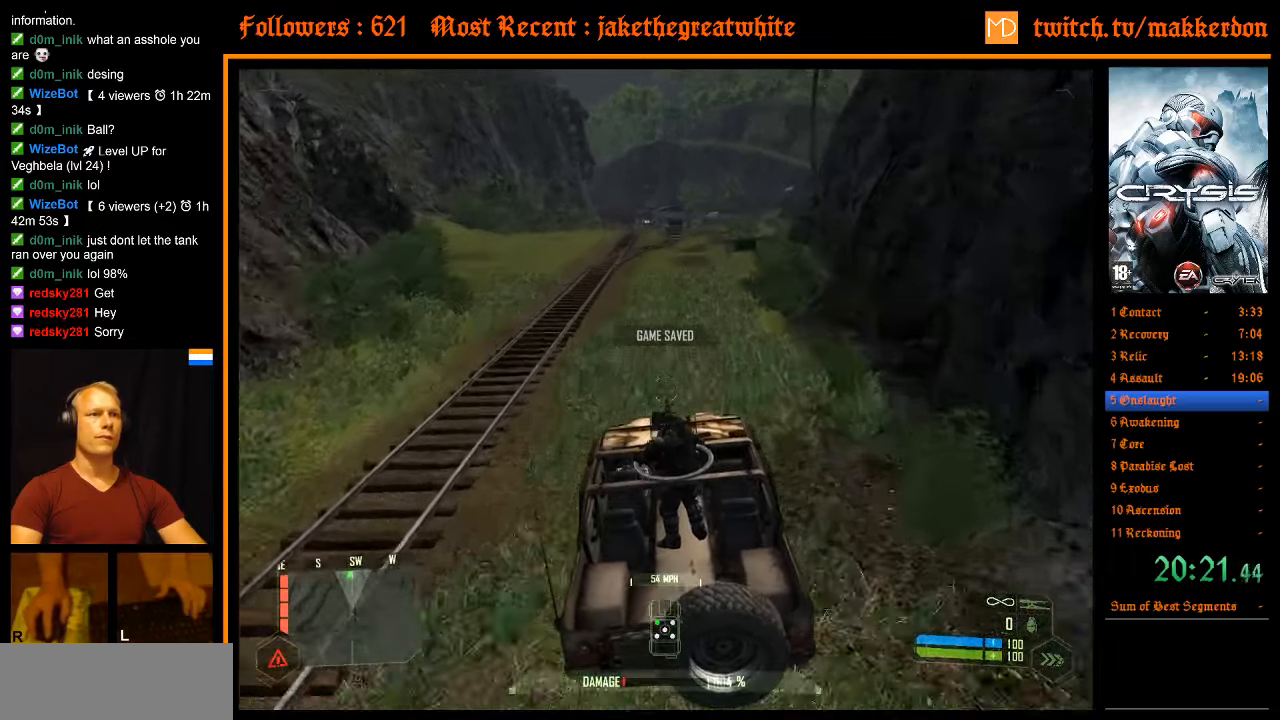
{"keys": ["shift", "w"], "mouse": [], "events": []}
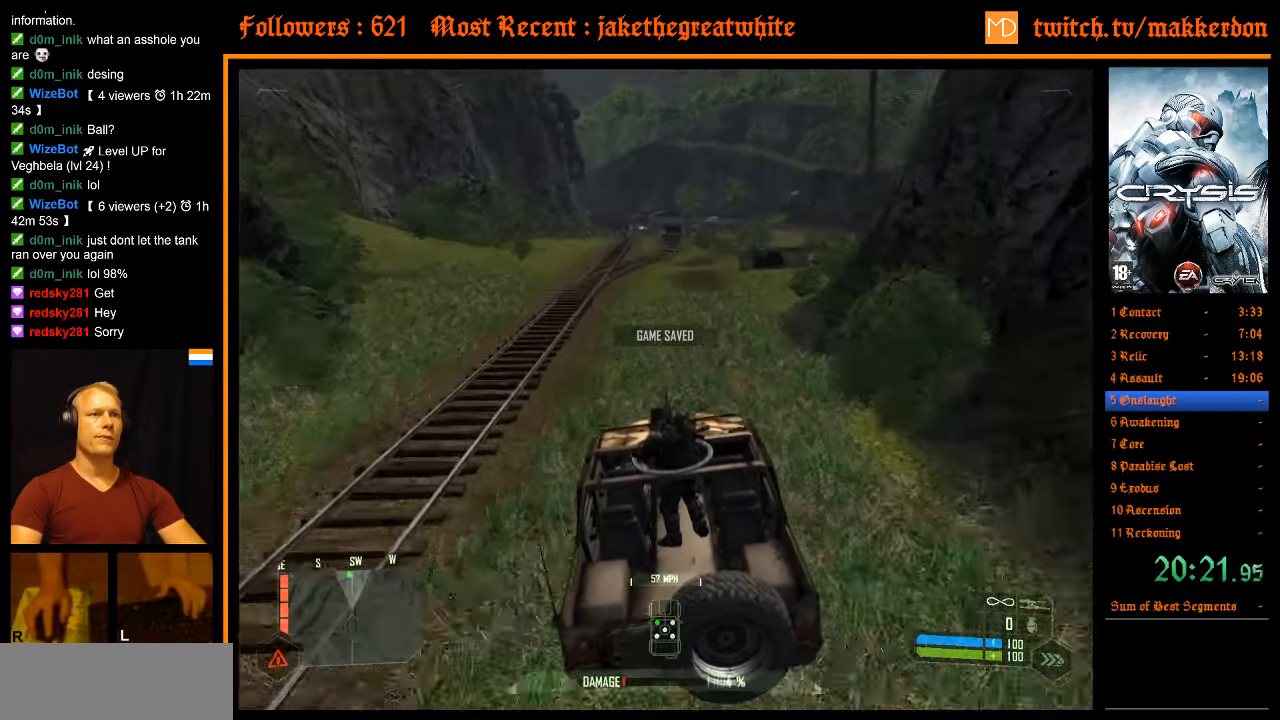
{"keys": [], "mouse": [], "events": [[350, "shift", "up"], [350, "w", "up"]]}
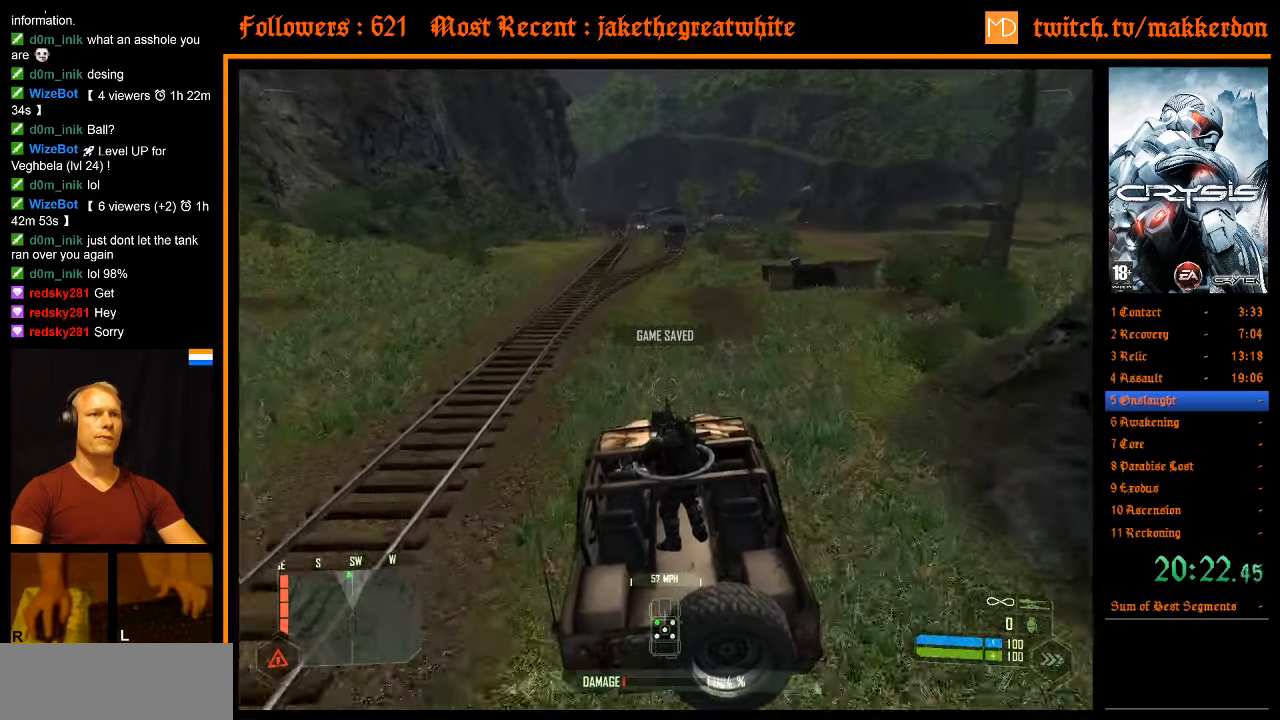
{"keys": [], "mouse": [], "events": [[216, "d", "down"], [216, "w", "down"], [316, "d", "up"], [316, "w", "up"]]}
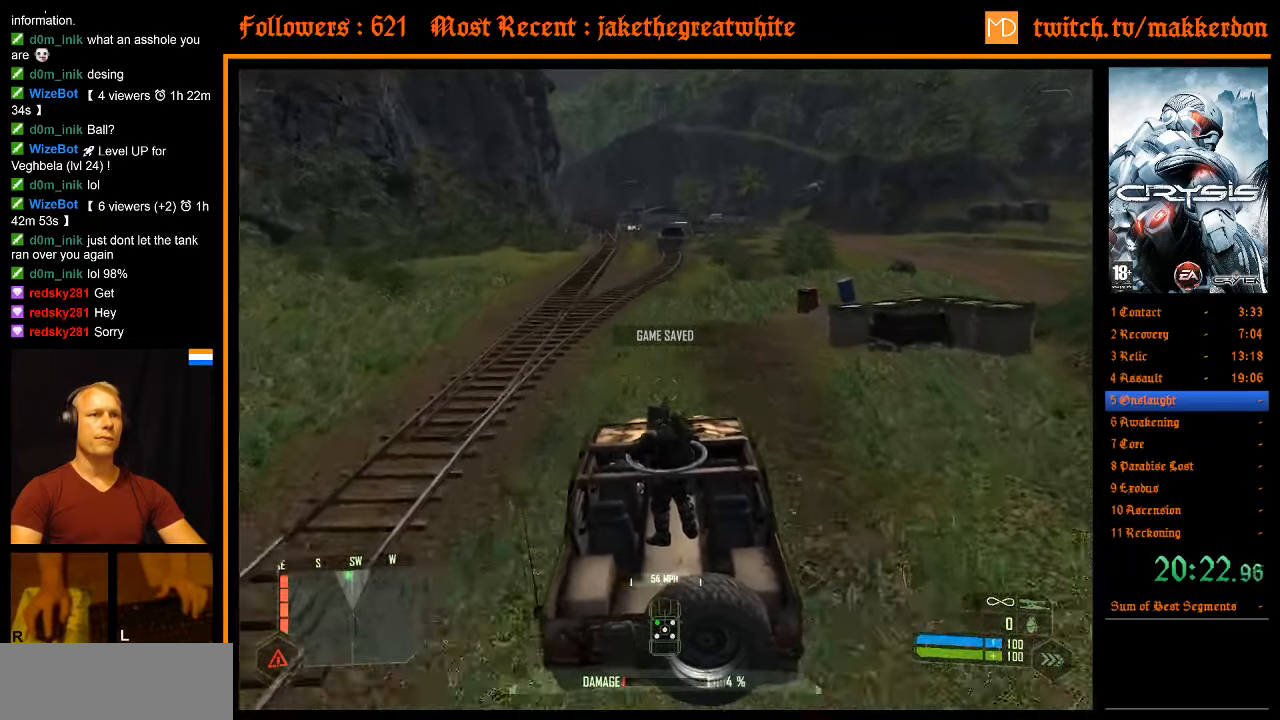
{"keys": ["shift", "w"], "mouse": [], "events": [[100, "d", "down"], [133, "w", "down"], [183, "d", "up"], [183, "w", "up"], [283, "shift", "down"], [333, "w", "down"]]}
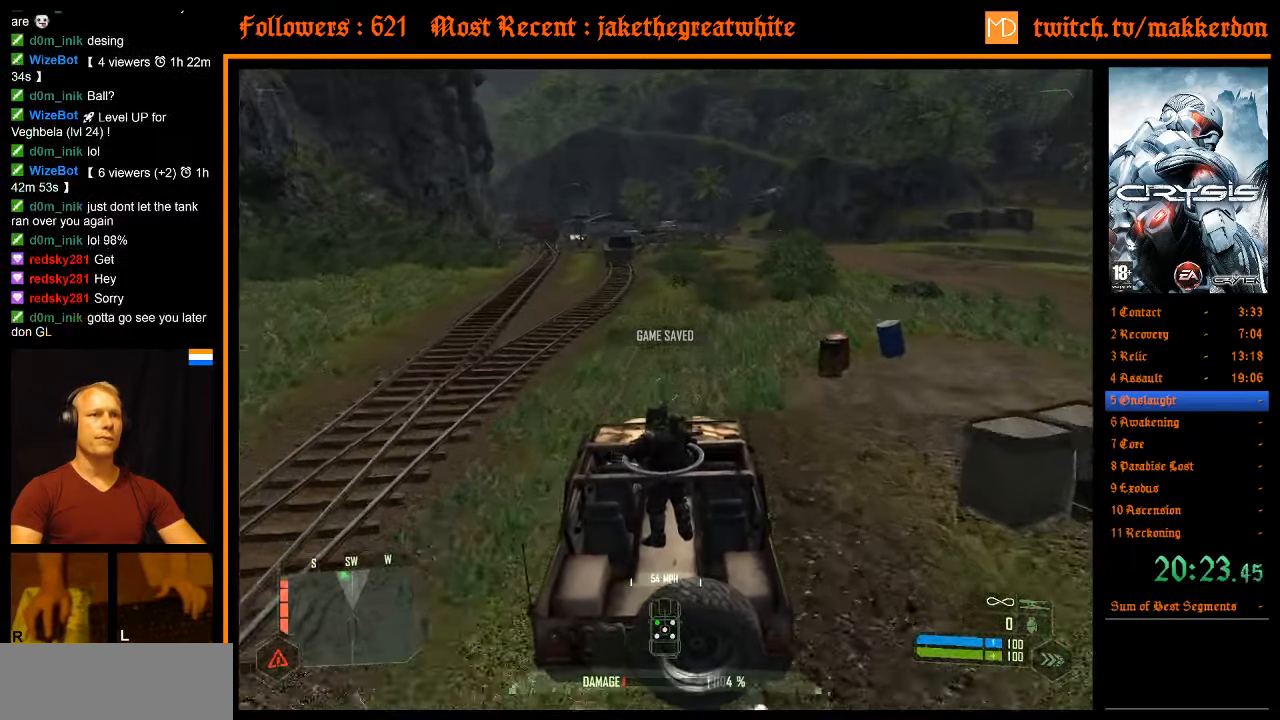
{"keys": [], "mouse": [], "events": [[66, "shift", "up"], [66, "w", "up"], [200, "w", "down"], [250, "d", "down"], [250, "shift", "down"], [300, "d", "up"], [383, "shift", "up"], [383, "w", "up"]]}
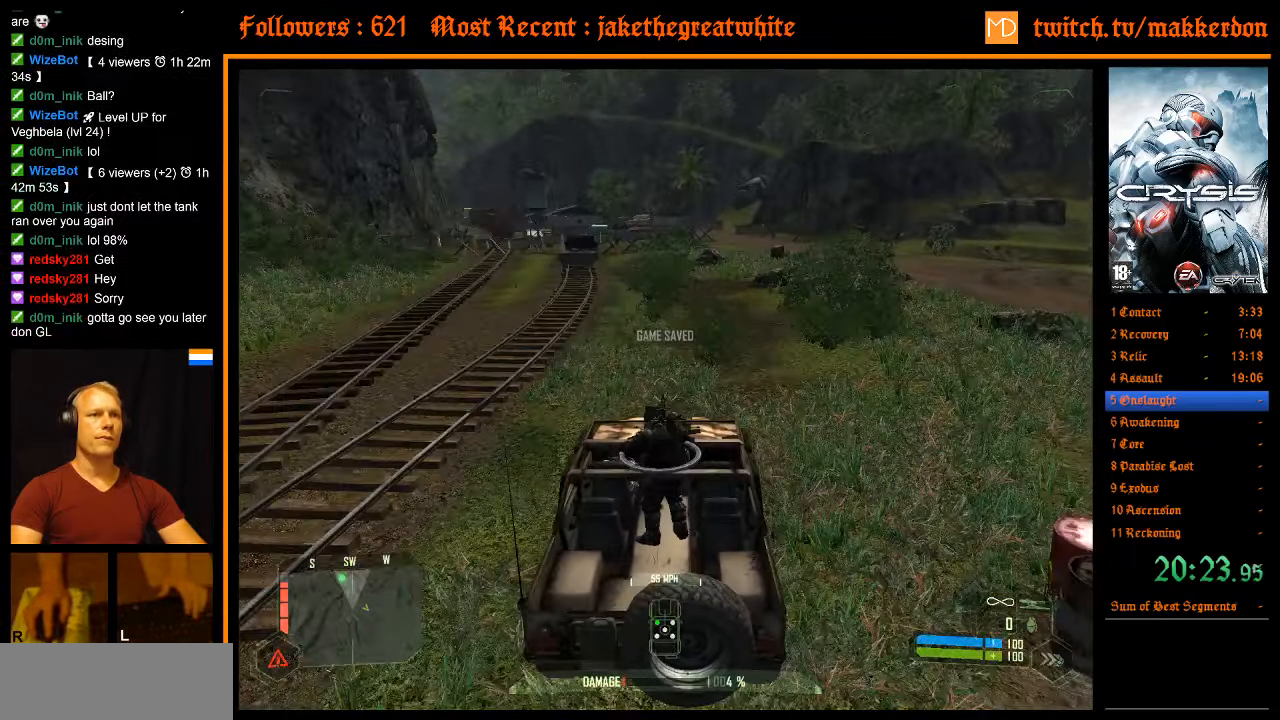
{"keys": [], "mouse": [], "events": []}
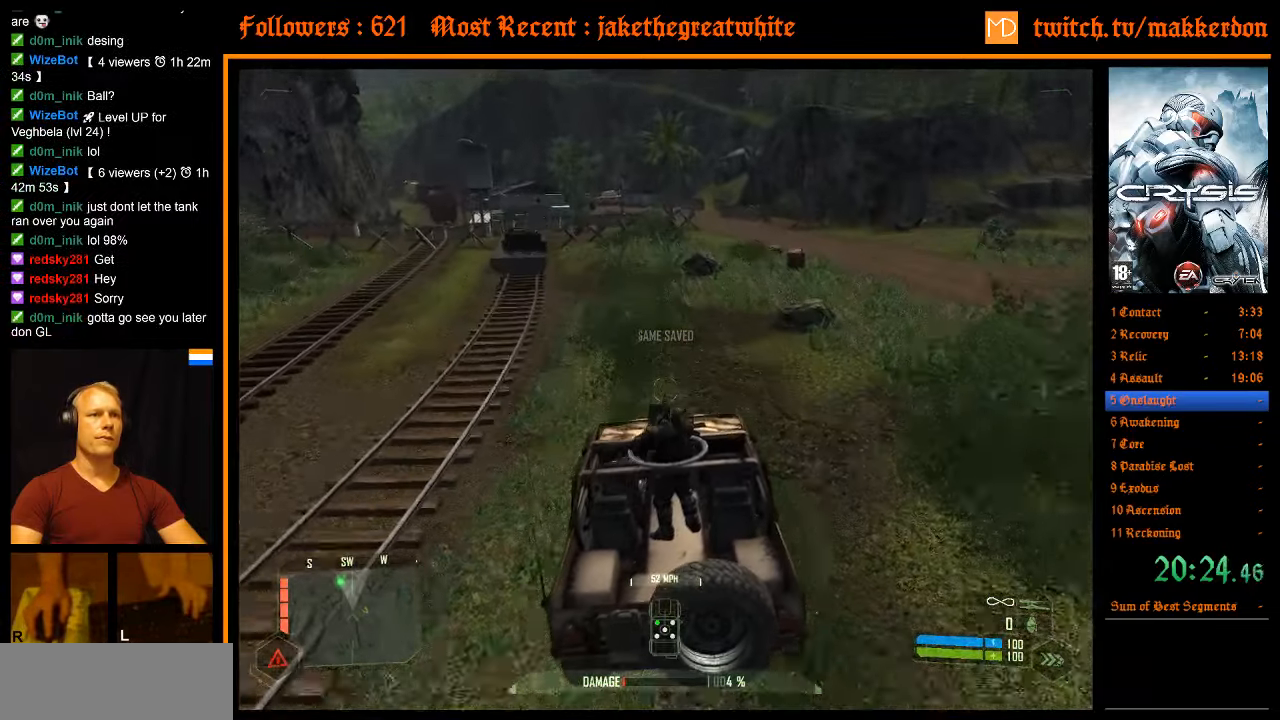
{"keys": [], "mouse": [], "events": [[183, "a", "down"], [283, "a", "up"]]}
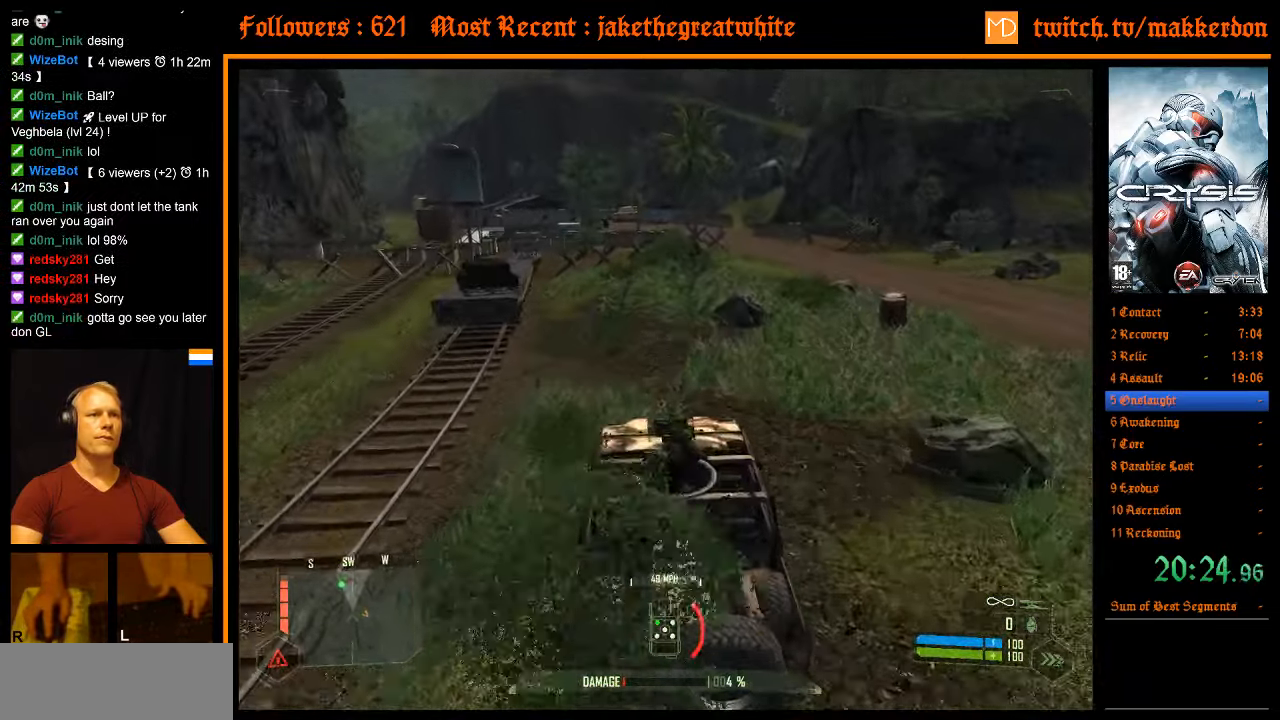
{"keys": ["d", "s"], "mouse": [], "events": [[333, "d", "down"], [333, "s", "down"]]}
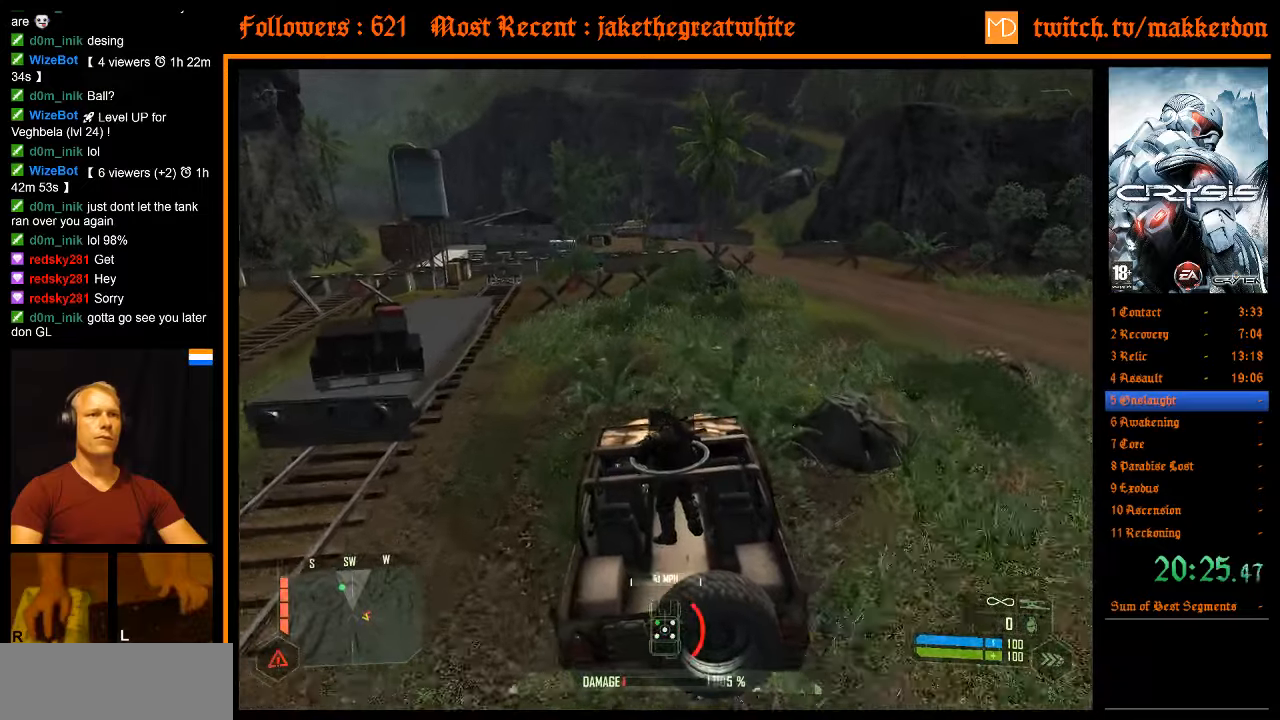
{"keys": ["d", "w"], "mouse": [], "events": [[217, "s", "up"], [400, "w", "down"]]}
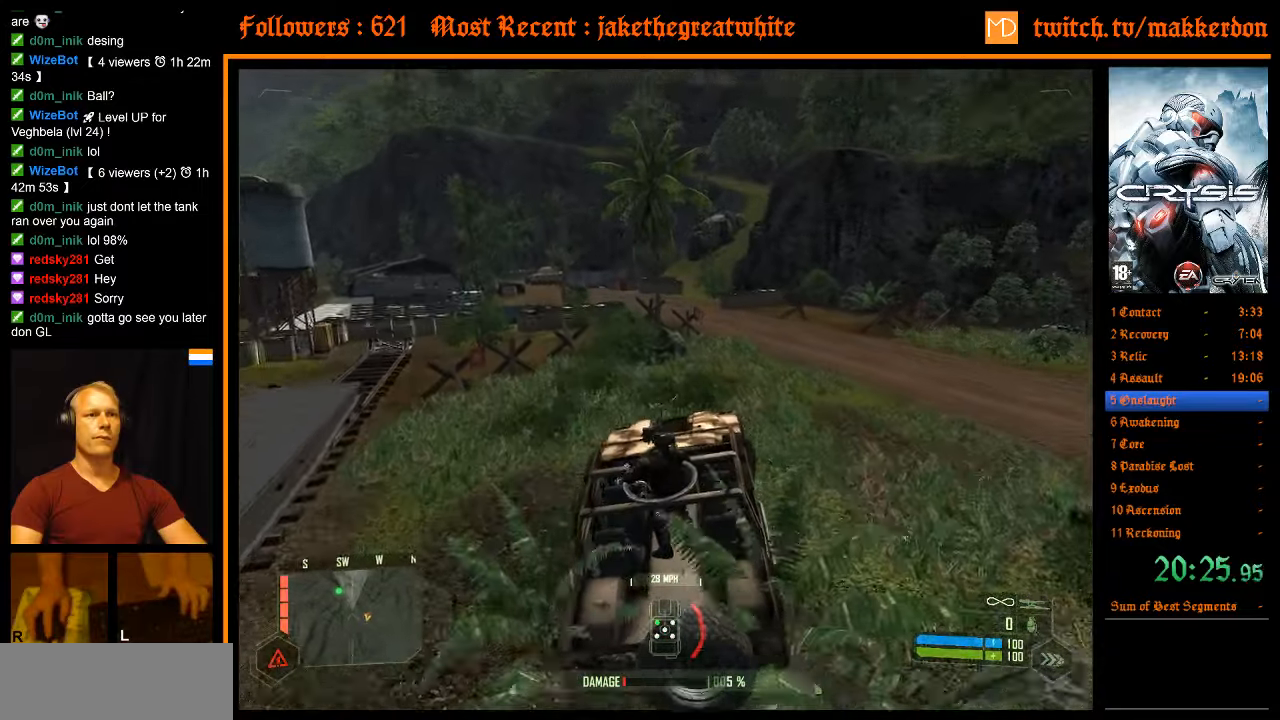
{"keys": ["shift", "w"], "mouse": [], "events": [[133, "d", "up"], [267, "shift", "down"]]}
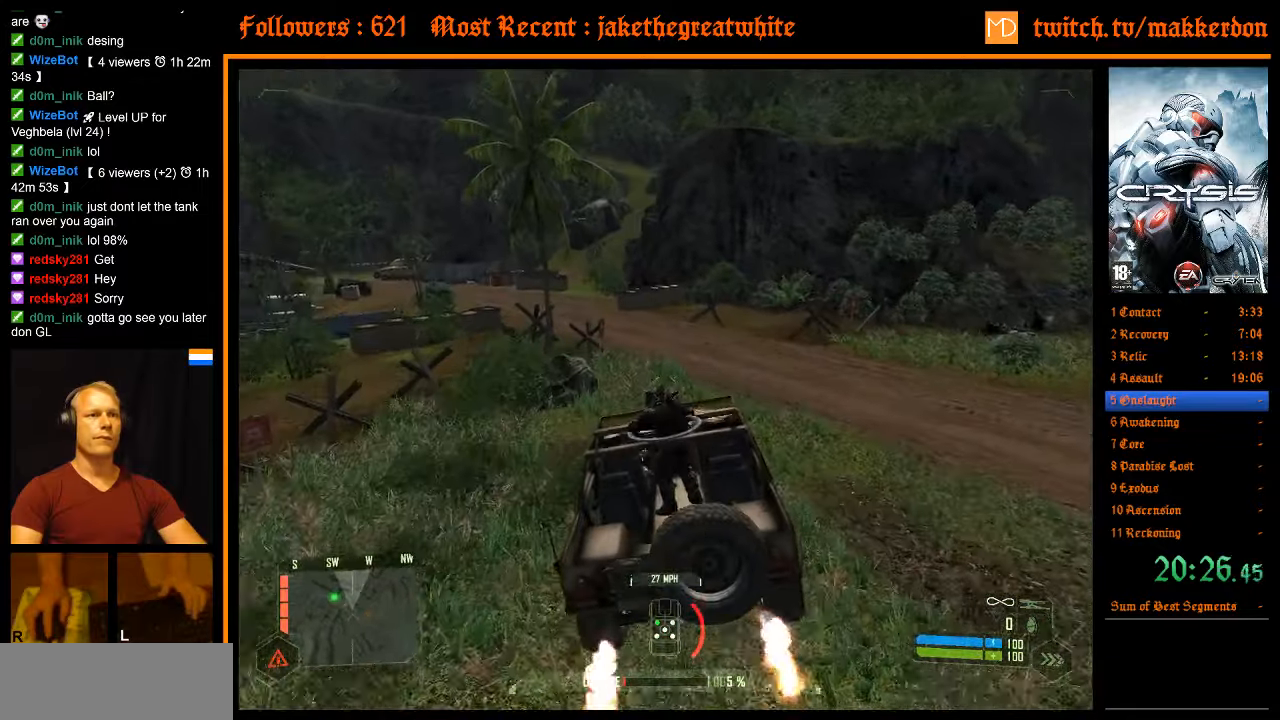
{"keys": ["a", "shift", "w"], "mouse": [], "events": [[433, "a", "down"]]}
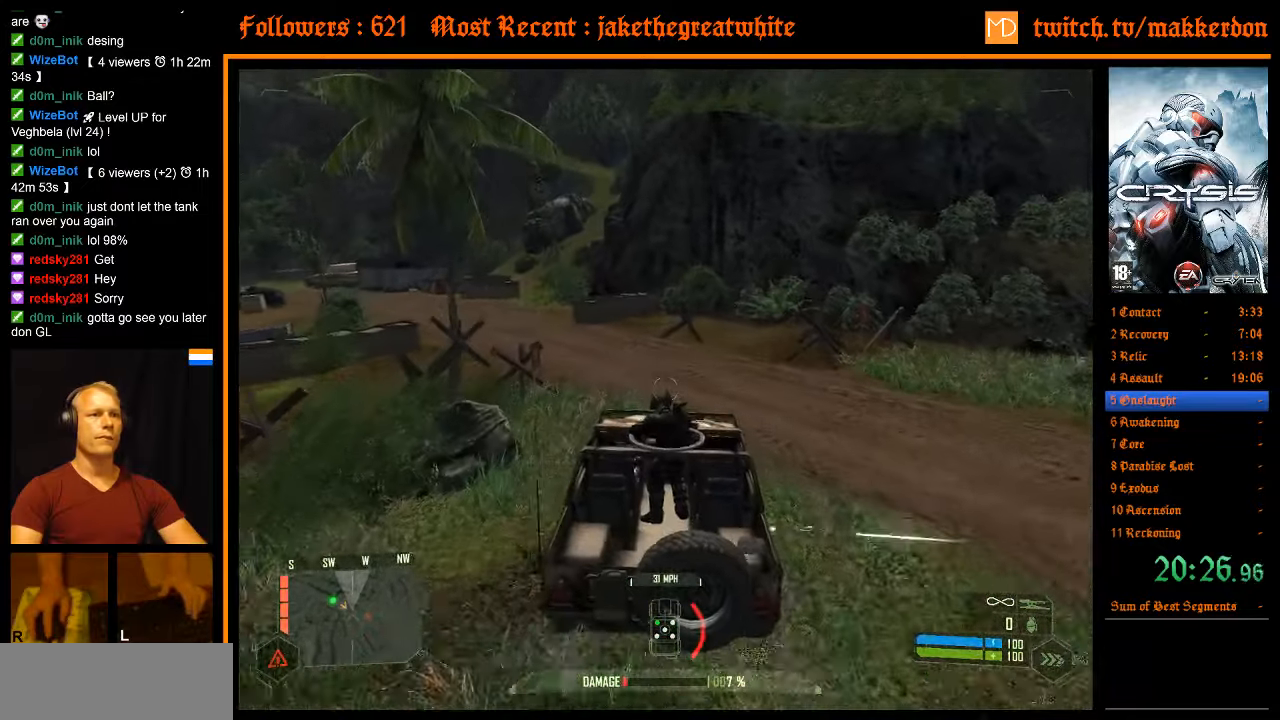
{"keys": ["a", "w"], "mouse": [], "events": [[17, "shift", "up"], [67, "a", "up"], [67, "w", "up"], [167, "a", "down"], [217, "w", "down"], [250, "a", "up"], [300, "w", "up"], [400, "a", "down"], [400, "w", "down"]]}
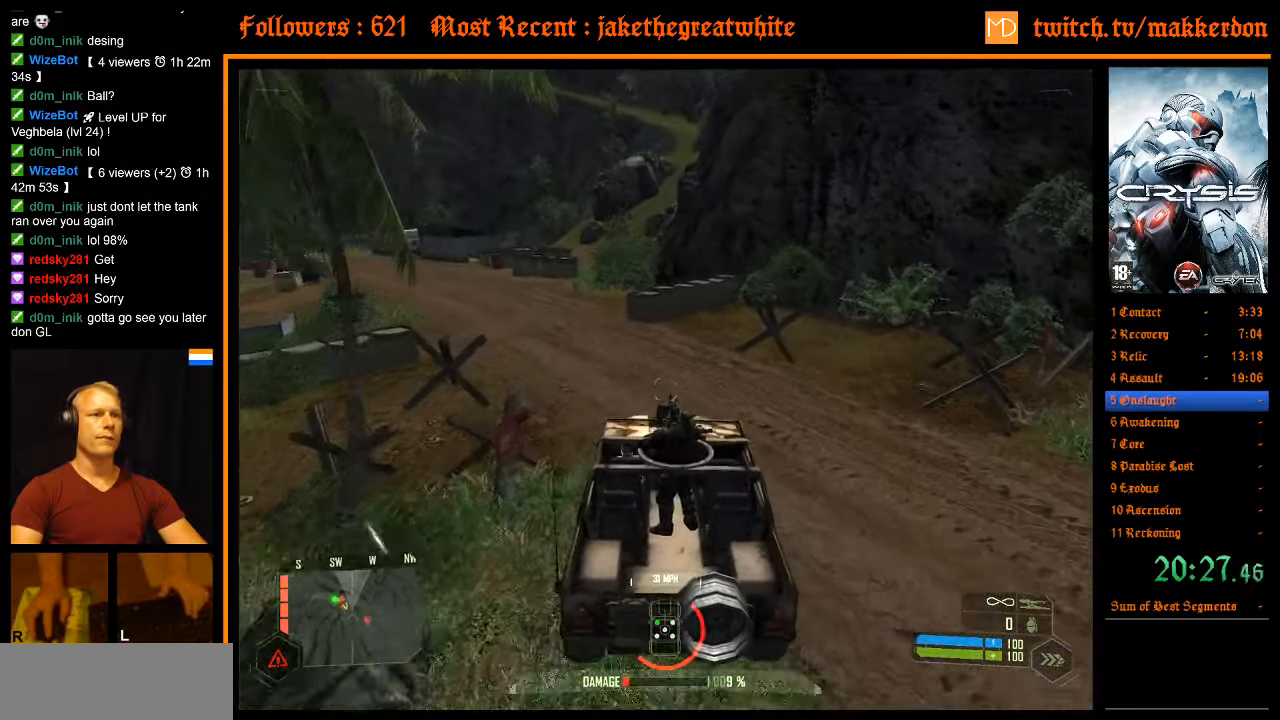
{"keys": ["shift", "w"], "mouse": [], "events": [[83, "shift", "down"], [317, "a", "up"], [367, "w", "up"], [467, "w", "down"]]}
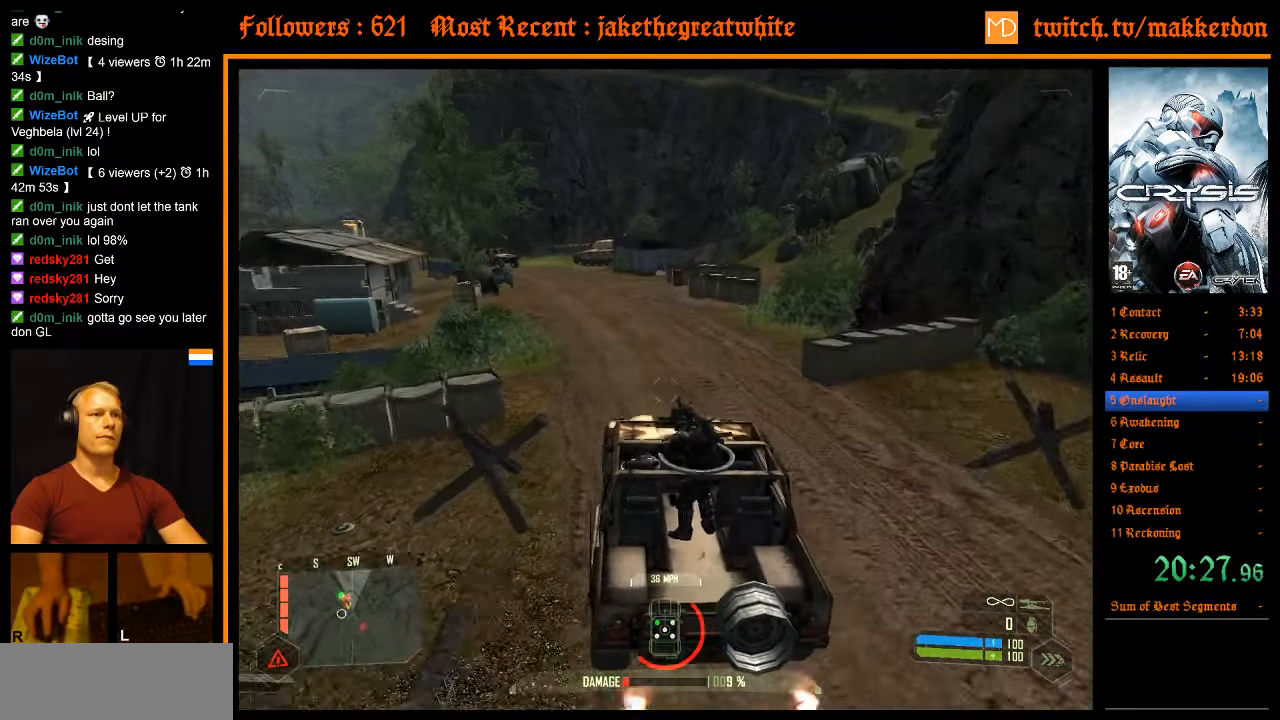
{"keys": ["a", "shift", "w"], "mouse": [], "events": [[467, "a", "down"]]}
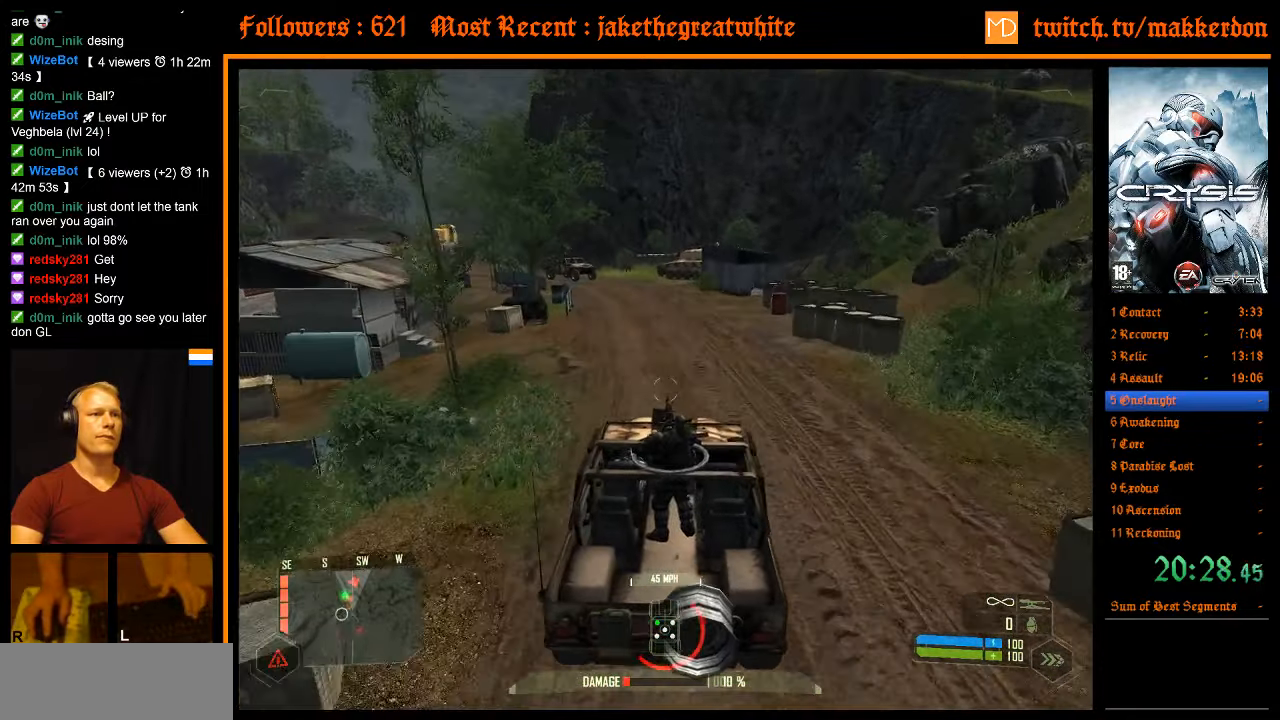
{"keys": ["a"], "mouse": [], "events": [[67, "a", "up"], [117, "shift", "up"], [117, "w", "up"], [300, "a", "down"], [350, "a", "up"], [483, "a", "down"]]}
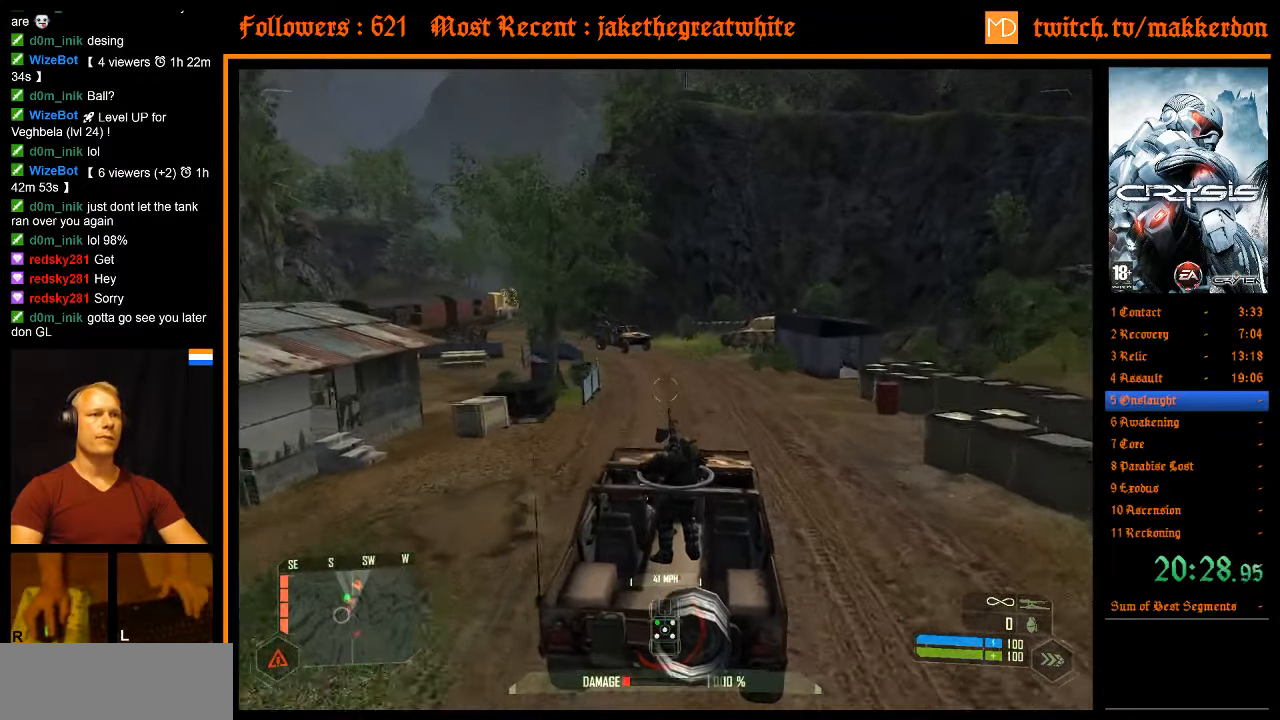
{"keys": [], "mouse": ["left"], "events": [[33, "a", "up"], [183, "mouse_left", "down"], [367, "a", "down"], [500, "a", "up"]]}
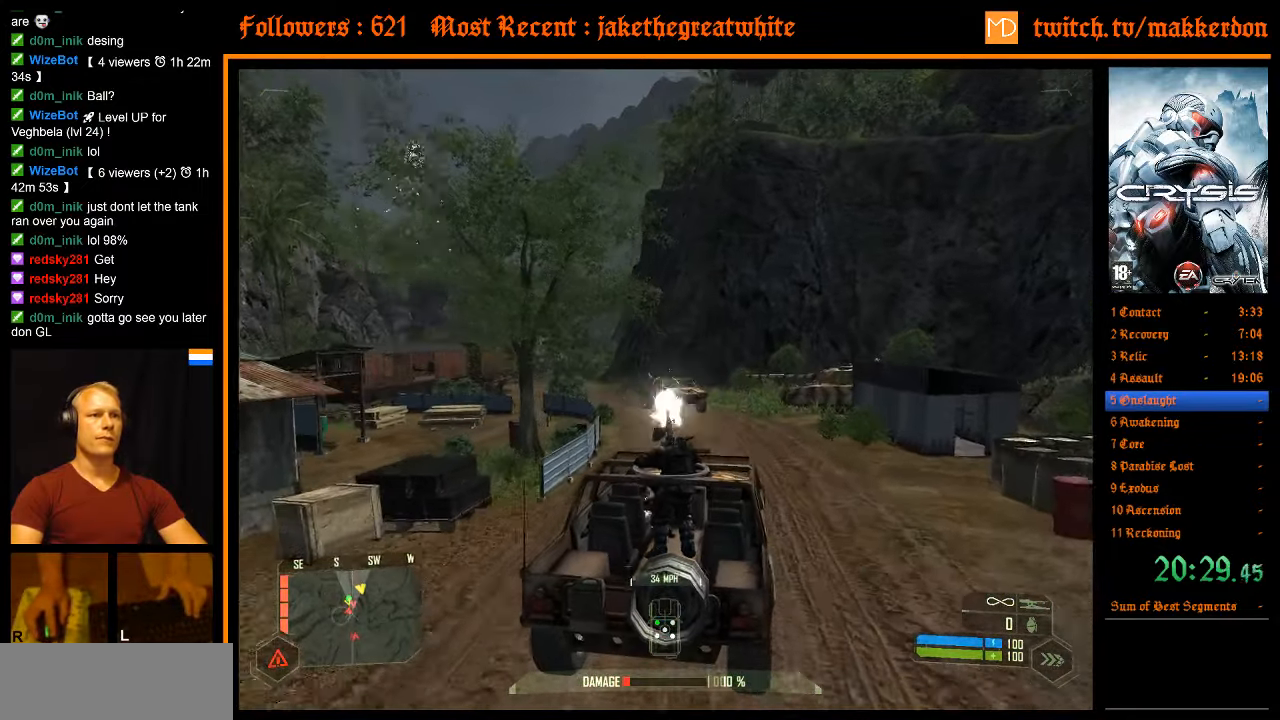
{"keys": [], "mouse": ["left"], "events": [[150, "a", "down"], [233, "a", "up"]]}
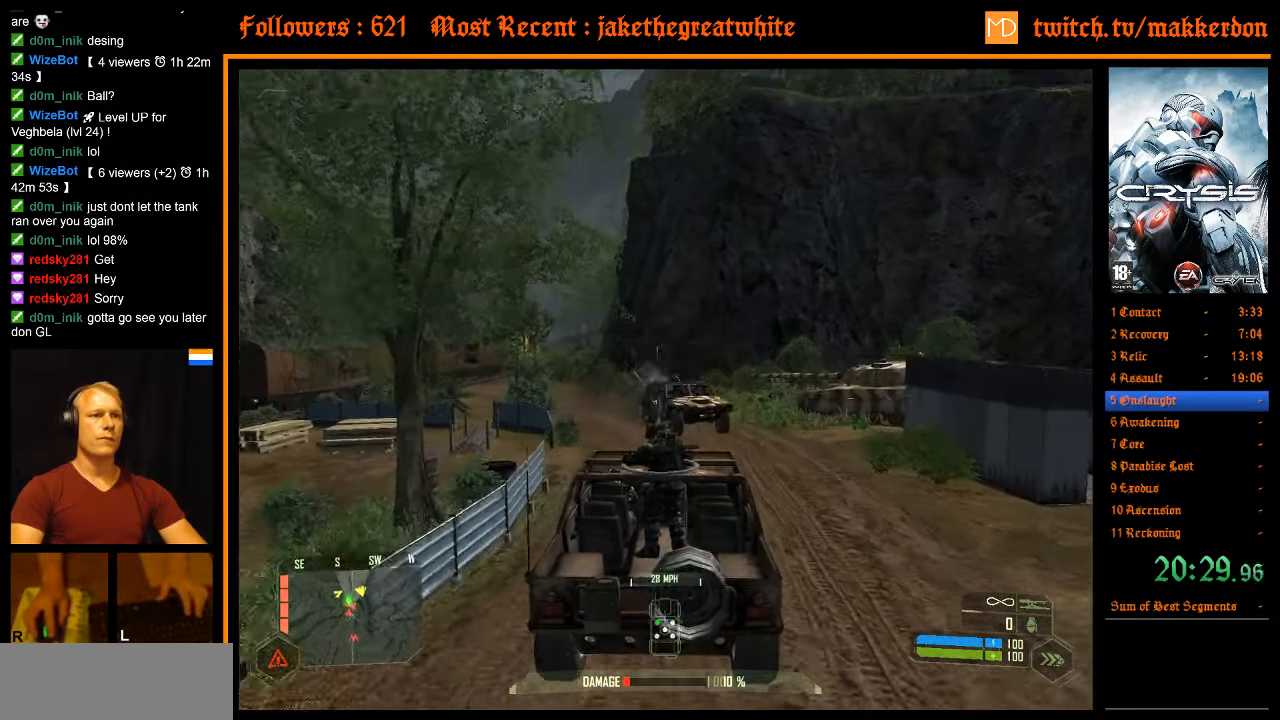
{"keys": [], "mouse": [], "events": [[300, "a", "down"], [484, "a", "up"], [484, "mouse_left", "up"]]}
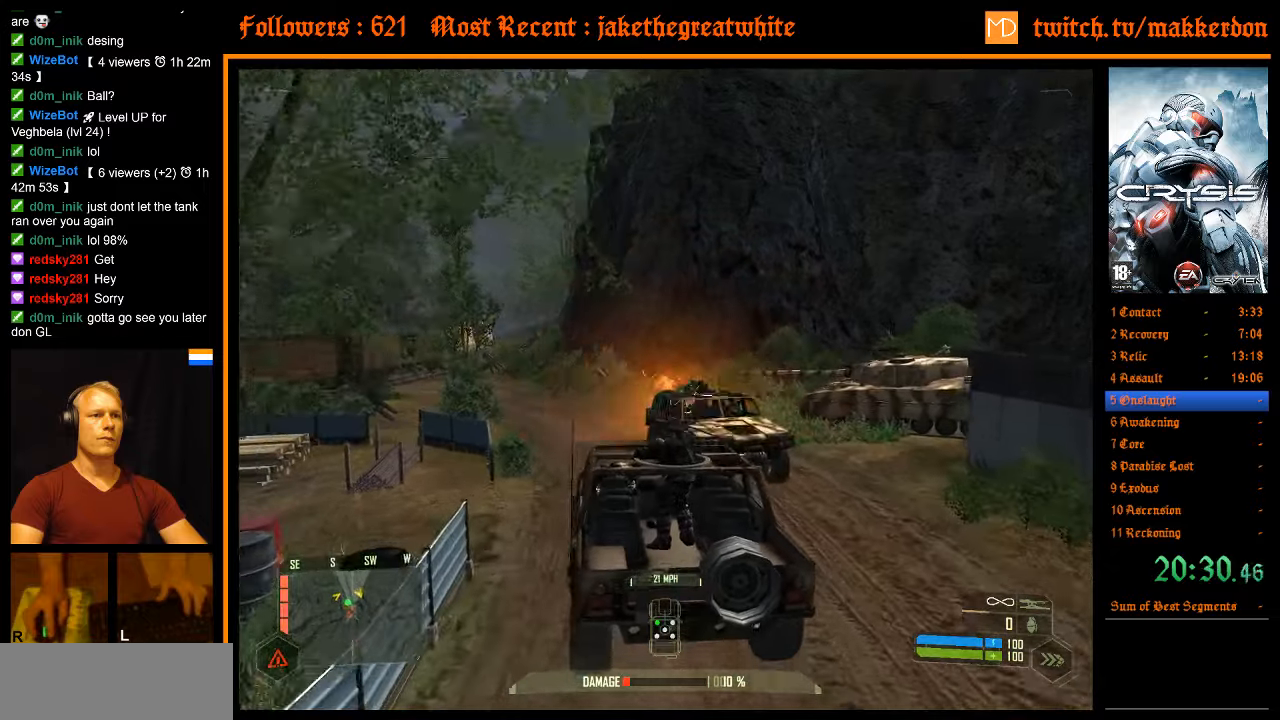
{"keys": [], "mouse": [], "events": [[134, "s", "down"], [317, "s", "up"]]}
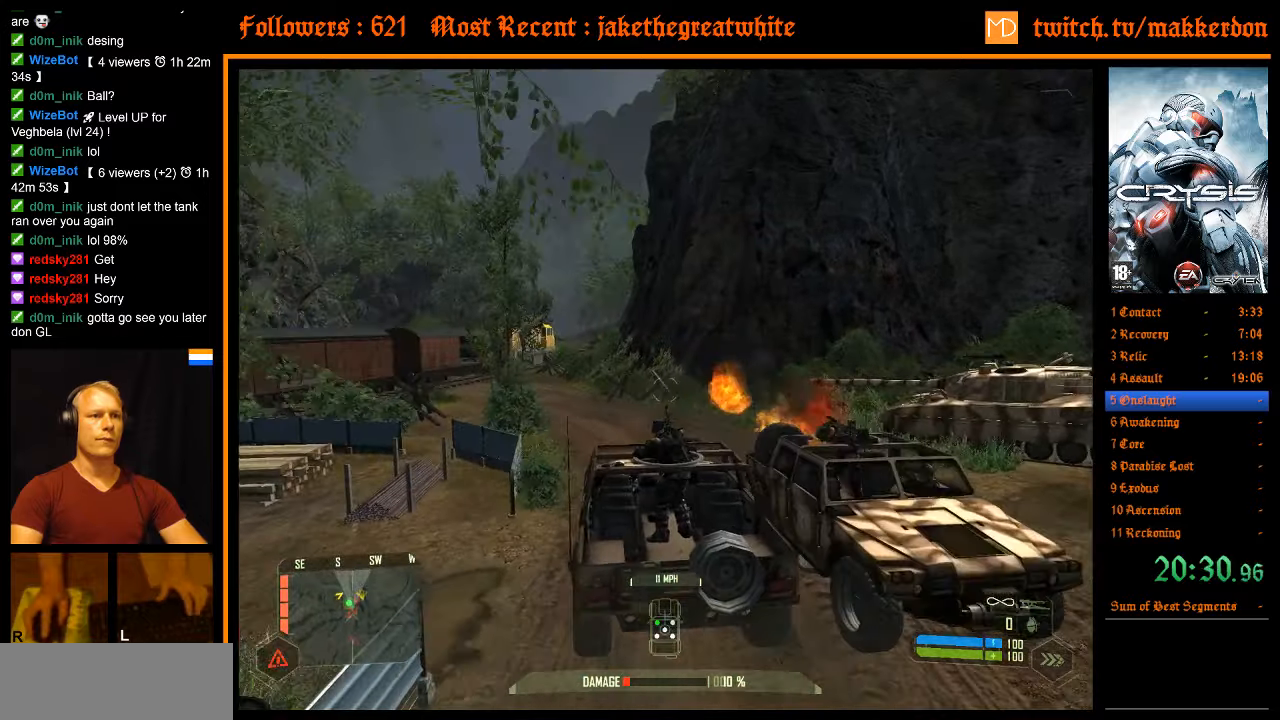
{"keys": [], "mouse": [], "events": []}
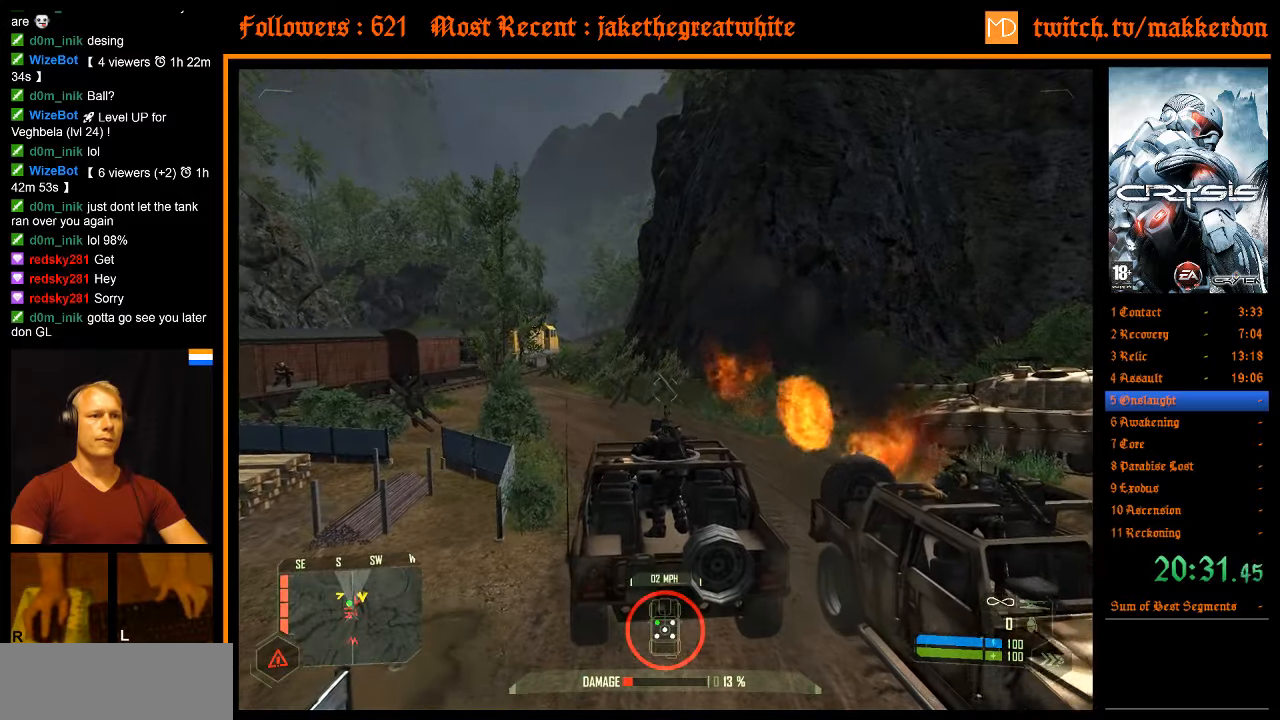
{"keys": ["shift", "w"], "mouse": [], "events": [[250, "shift", "down"], [350, "w", "down"]]}
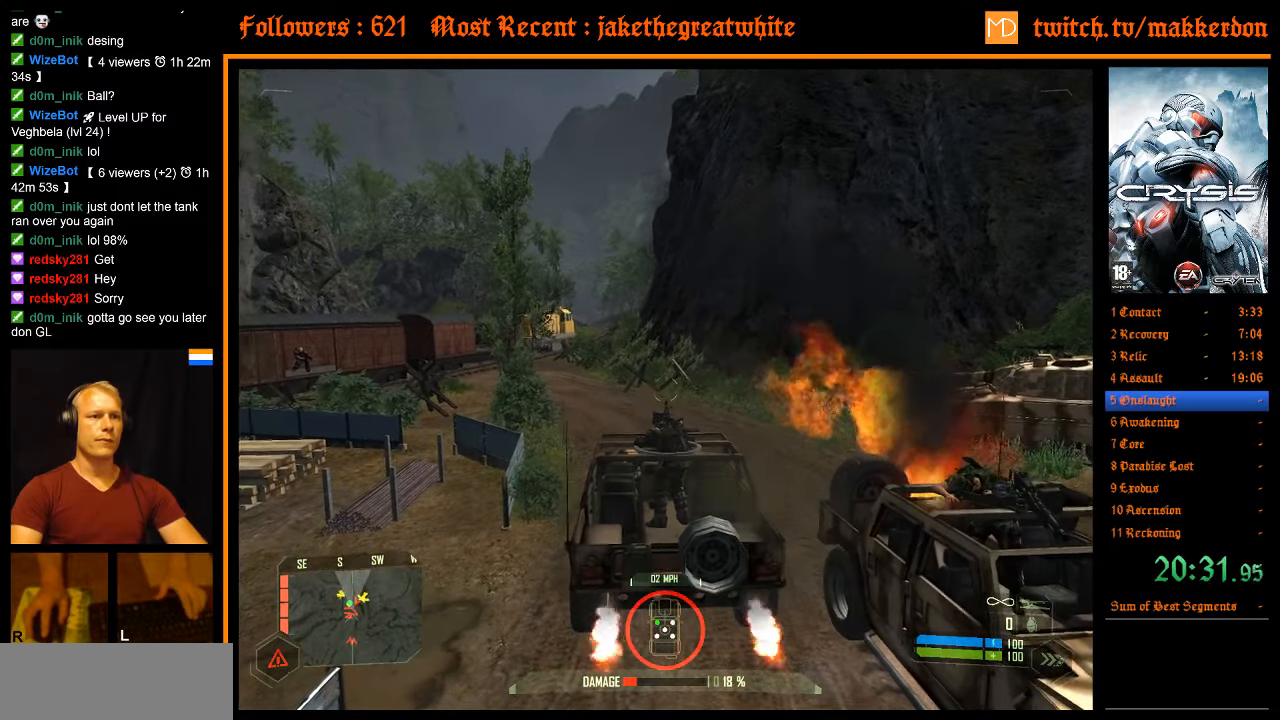
{"keys": ["shift", "w"], "mouse": [], "events": []}
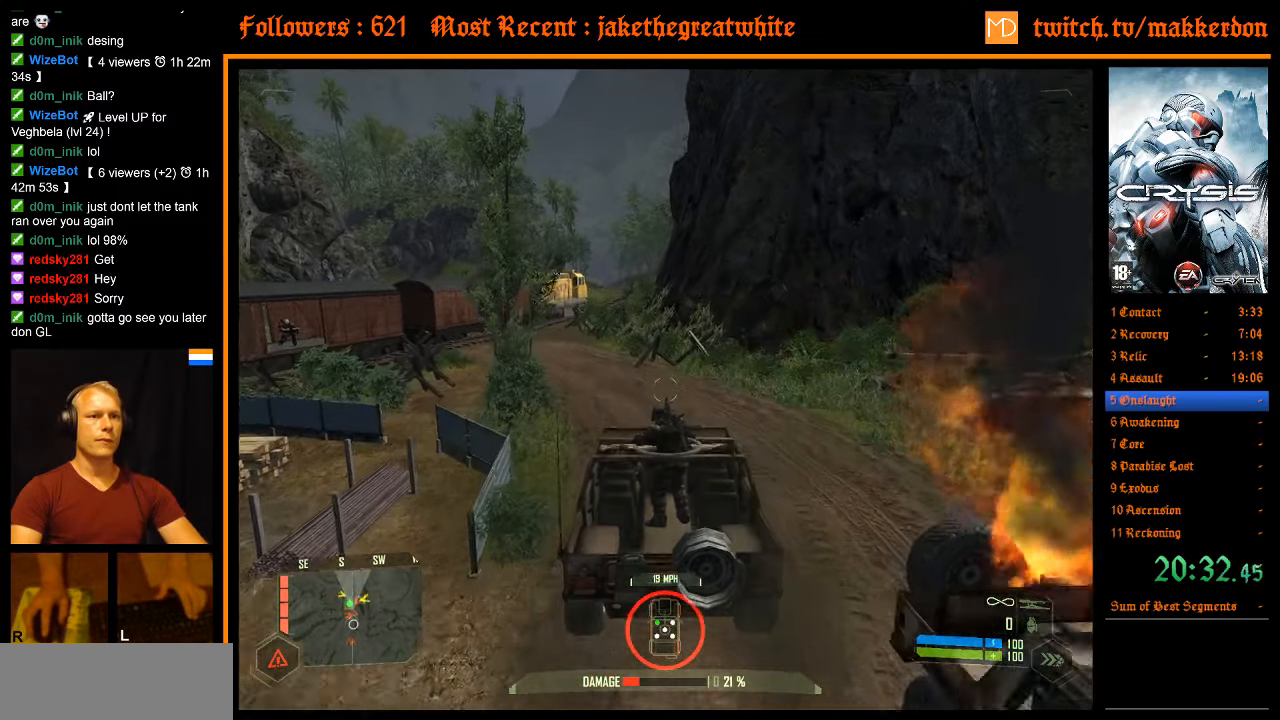
{"keys": ["shift", "w"], "mouse": [], "events": []}
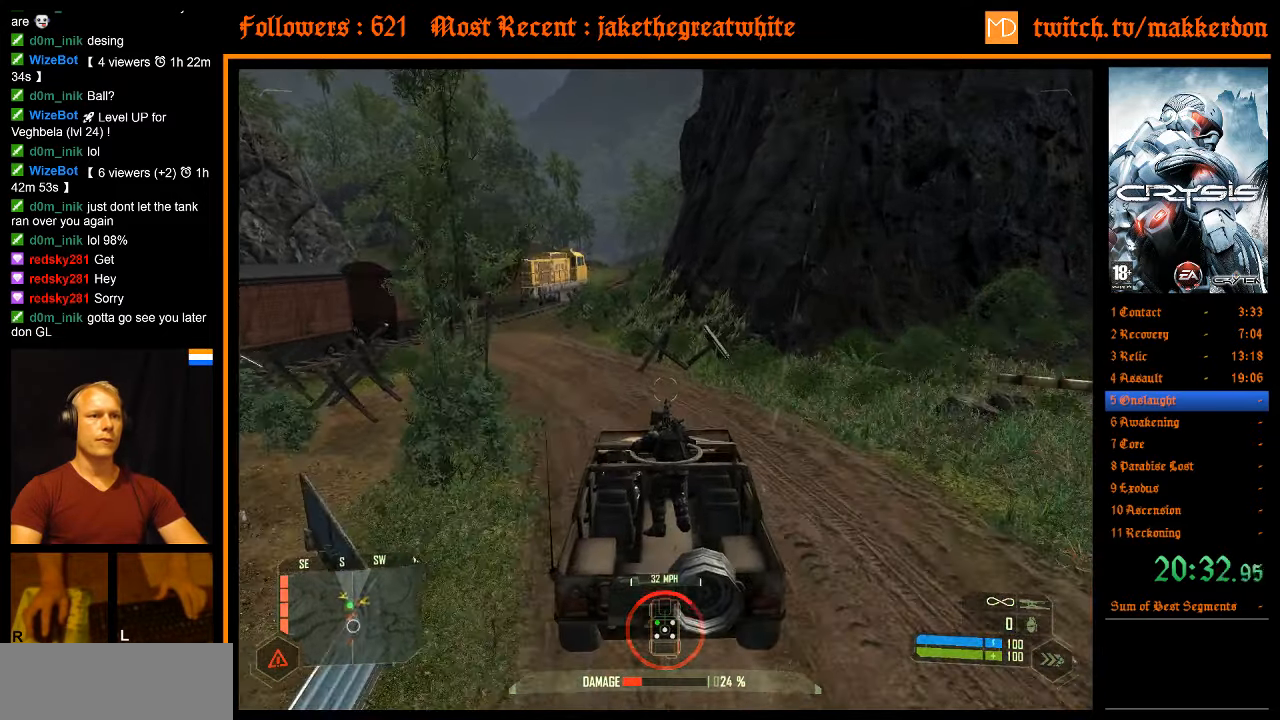
{"keys": ["a"], "mouse": [], "events": [[200, "a", "down"], [200, "w", "up"], [384, "shift", "up"]]}
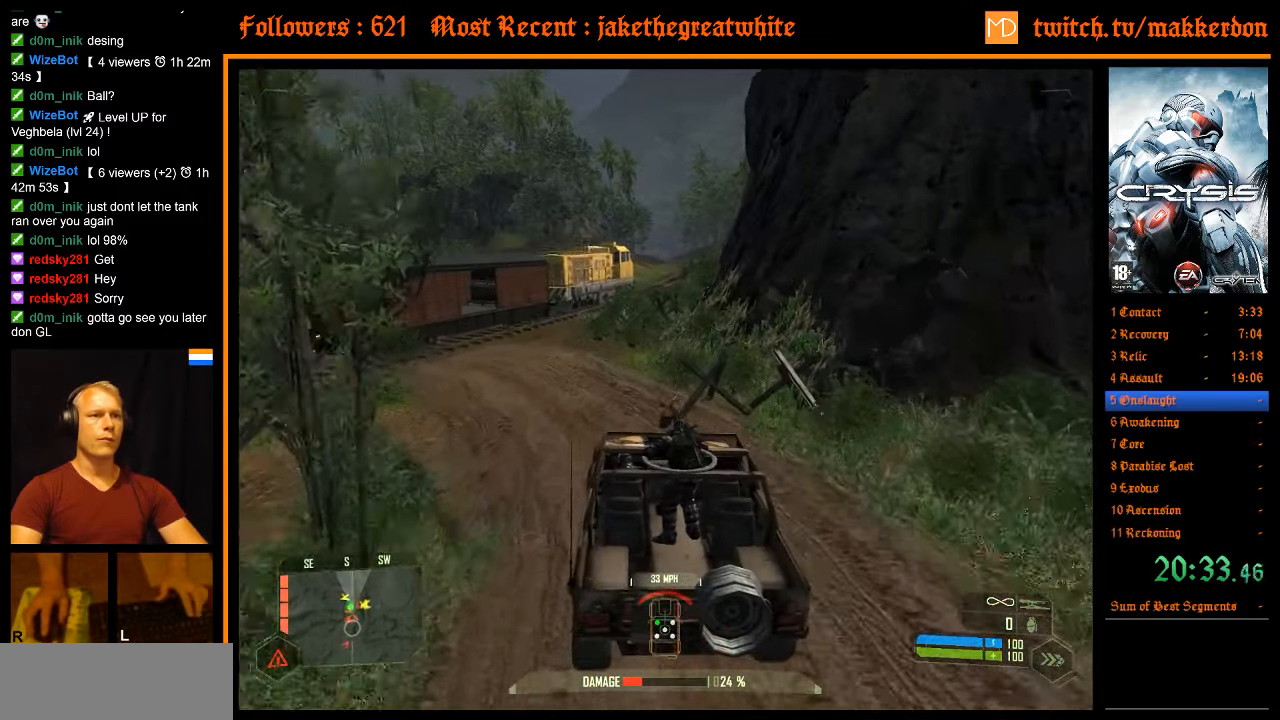
{"keys": [], "mouse": [], "events": [[117, "a", "up"]]}
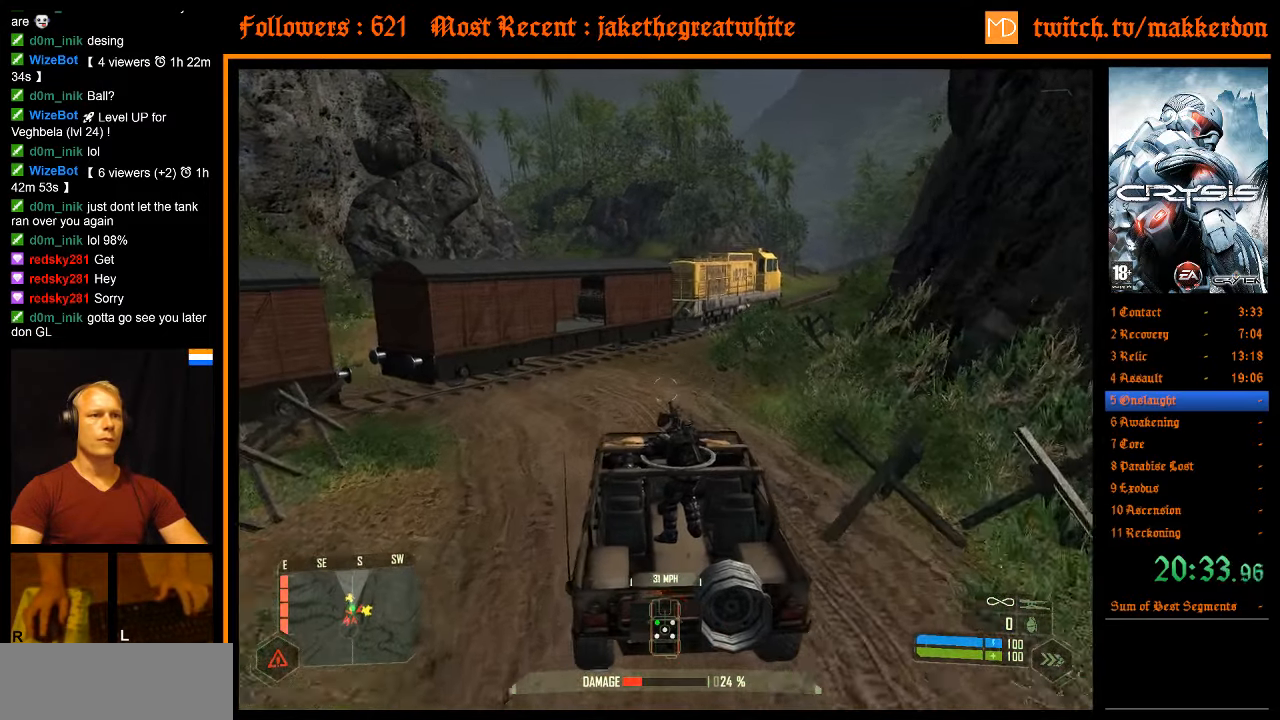
{"keys": [], "mouse": [], "events": [[134, "d", "down"], [134, "w", "down"], [284, "w", "up"], [334, "d", "up"]]}